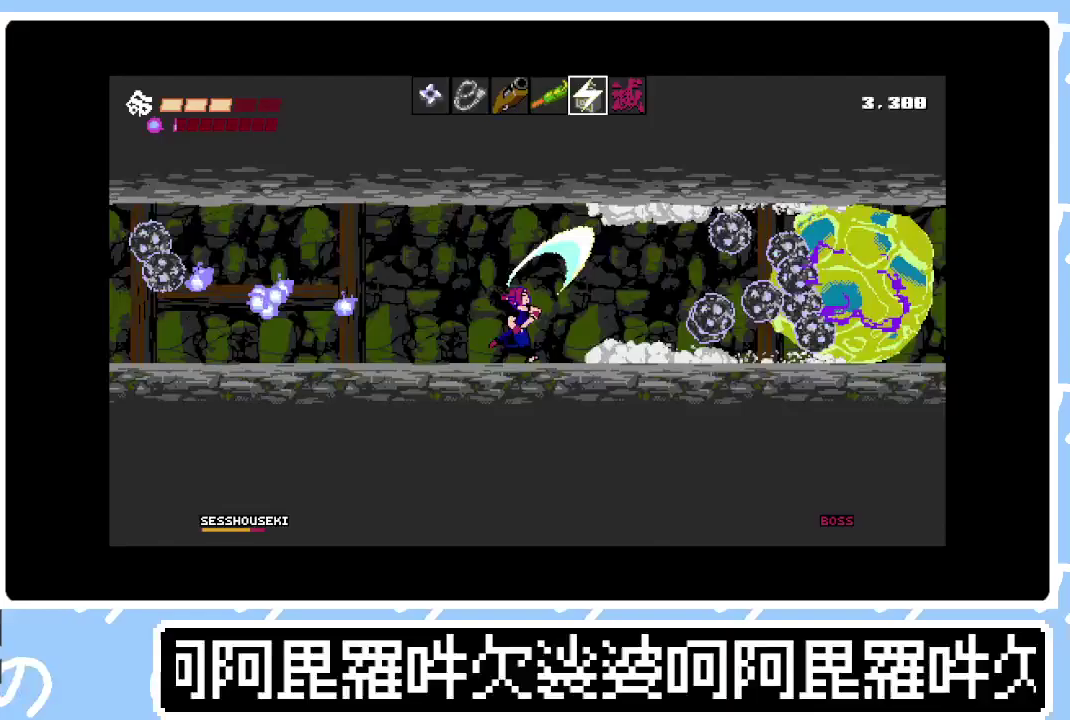
Gameplay with a controller (PlayStation layout); each line is a JSON object with the inputs held at the frame after it. "events" lists button and stick changes between this image and that frame as [ms after this image, input, new state], when the widget could be followed in between. Not read: L3 left_stick.
{"buttons": ["DPAD_LEFT"], "right_stick": "center", "events": [[17, "DPAD_UP", "up"], [17, "SQUARE", "down"], [67, "DPAD_RIGHT", "up"], [83, "SQUARE", "up"], [150, "SQUARE", "down"], [217, "SQUARE", "up"], [233, "DPAD_LEFT", "down"], [283, "SQUARE", "down"], [350, "SQUARE", "up"], [417, "SQUARE", "down"], [483, "SQUARE", "up"]]}
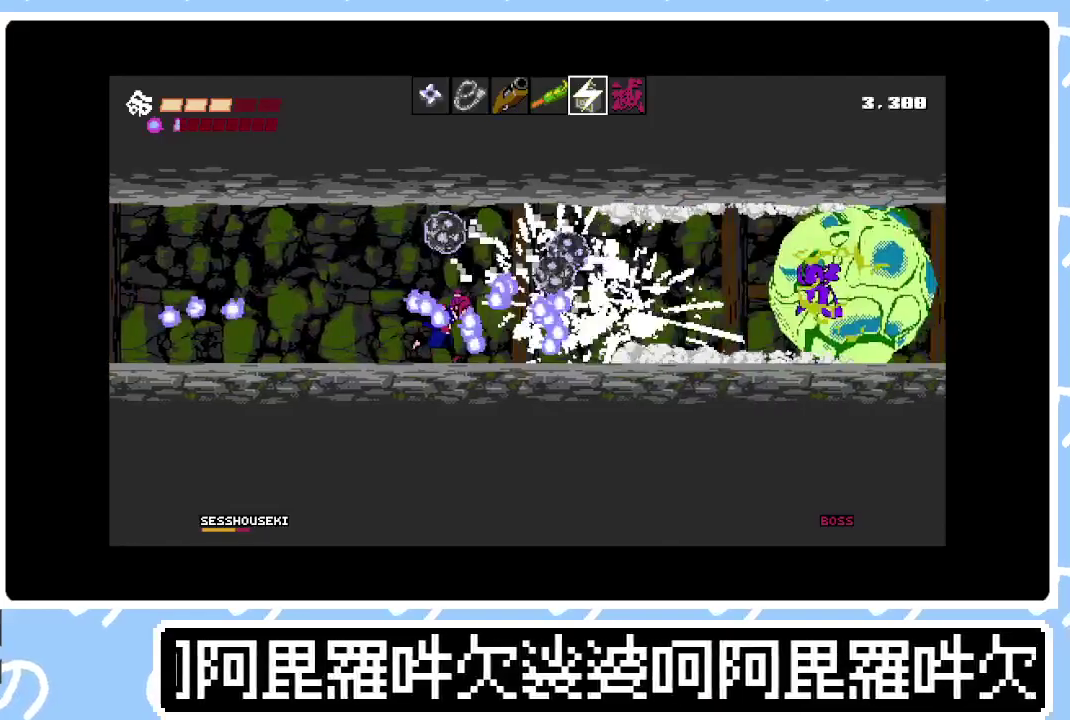
{"buttons": ["SQUARE", "DPAD_RIGHT"], "right_stick": "center", "events": [[50, "SQUARE", "down"], [117, "SQUARE", "up"], [183, "SQUARE", "down"], [267, "DPAD_UP", "down"], [267, "SQUARE", "up"], [283, "DPAD_LEFT", "up"], [317, "SQUARE", "down"], [367, "DPAD_RIGHT", "down"], [400, "SQUARE", "up"], [450, "SQUARE", "down"], [500, "DPAD_UP", "up"]]}
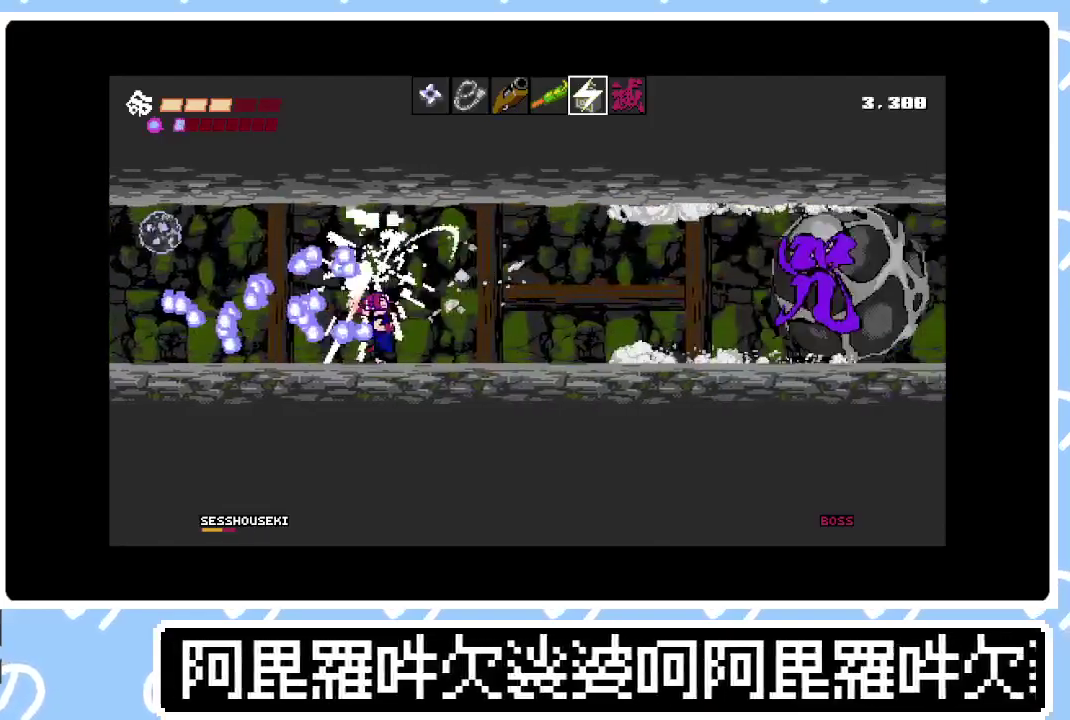
{"buttons": ["DPAD_LEFT"], "right_stick": "center", "events": [[33, "SQUARE", "up"], [100, "SQUARE", "down"], [183, "SQUARE", "up"], [250, "SQUARE", "down"], [267, "DPAD_RIGHT", "up"], [317, "SQUARE", "up"], [400, "SQUARE", "down"], [417, "DPAD_LEFT", "down"], [467, "SQUARE", "up"]]}
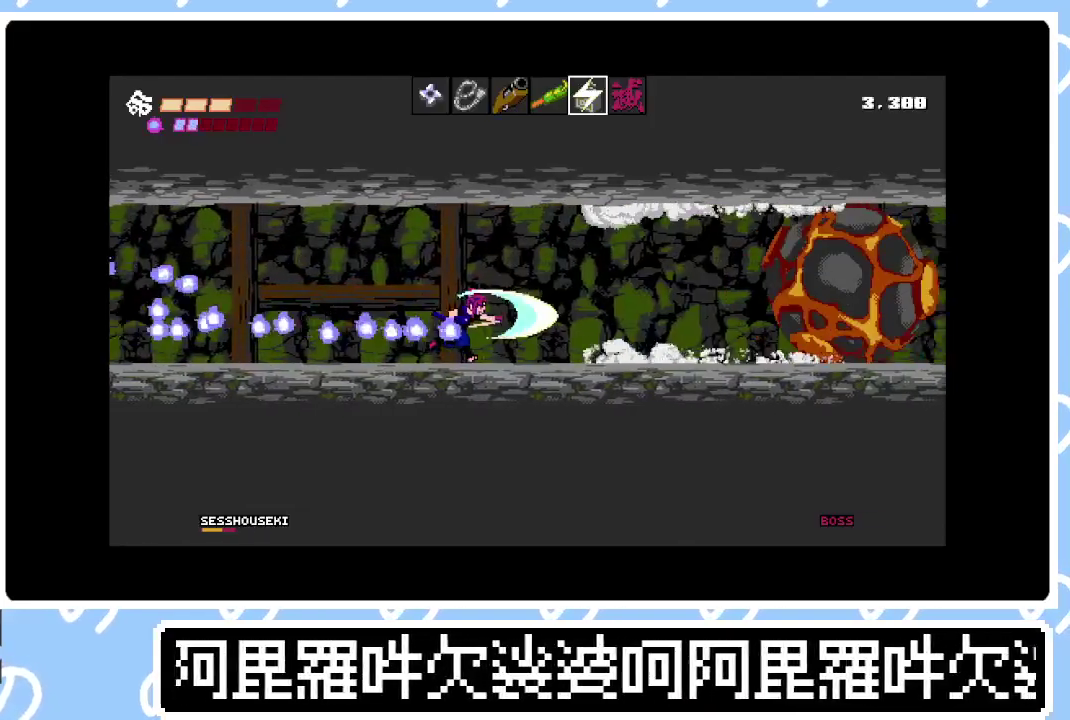
{"buttons": ["DPAD_LEFT"], "right_stick": "center", "events": [[50, "DPAD_LEFT", "up"], [100, "DPAD_RIGHT", "down"], [100, "TRIANGLE", "down"], [167, "TRIANGLE", "up"], [233, "TRIANGLE", "down"], [300, "DPAD_RIGHT", "up"], [300, "TRIANGLE", "up"], [383, "DPAD_LEFT", "down"]]}
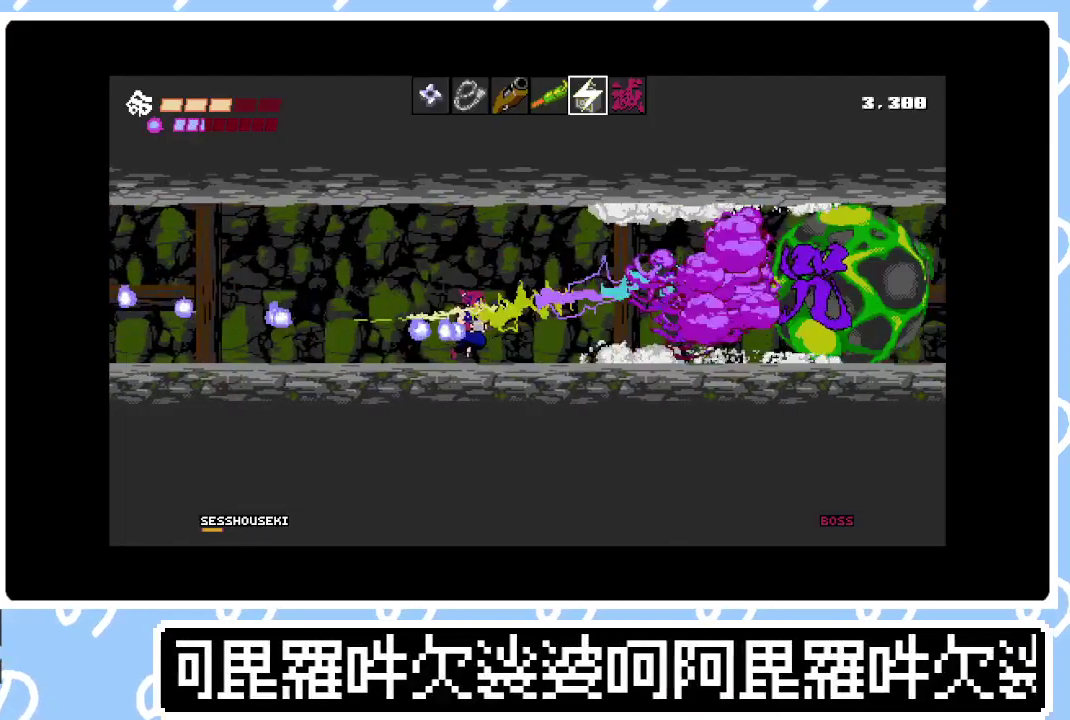
{"buttons": ["CIRCLE", "DPAD_RIGHT"], "right_stick": "center", "events": [[217, "DPAD_LEFT", "up"], [317, "DPAD_RIGHT", "down"], [383, "CIRCLE", "down"]]}
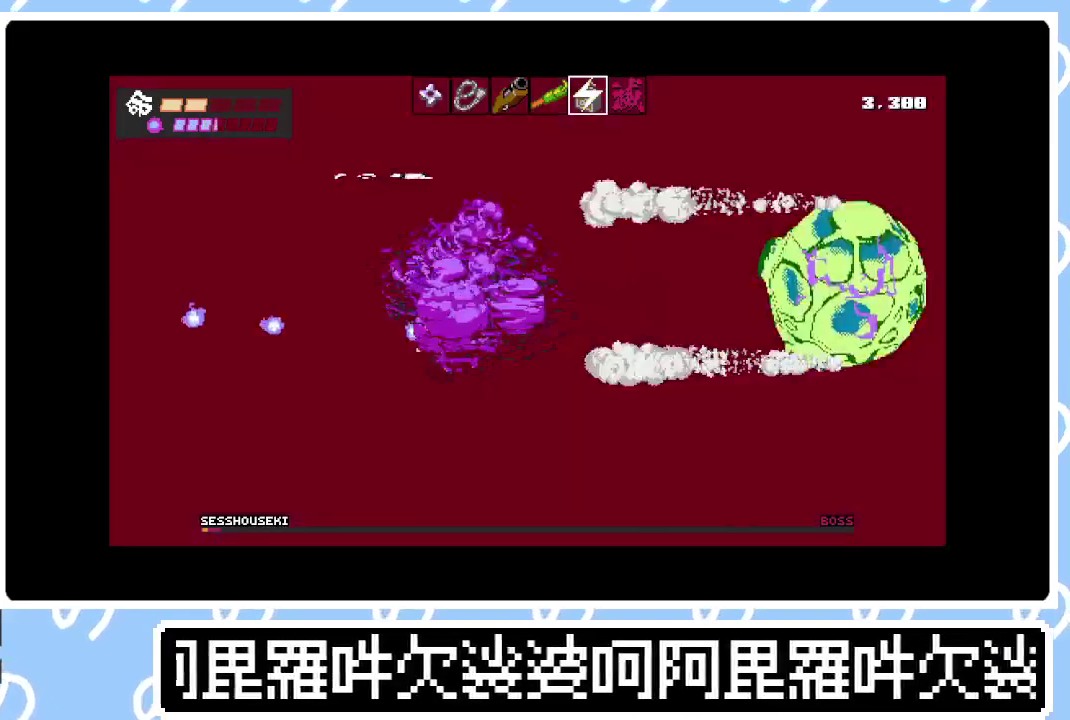
{"buttons": ["DPAD_RIGHT"], "right_stick": "center", "events": [[183, "CIRCLE", "up"], [217, "DPAD_RIGHT", "up"], [317, "DPAD_RIGHT", "down"]]}
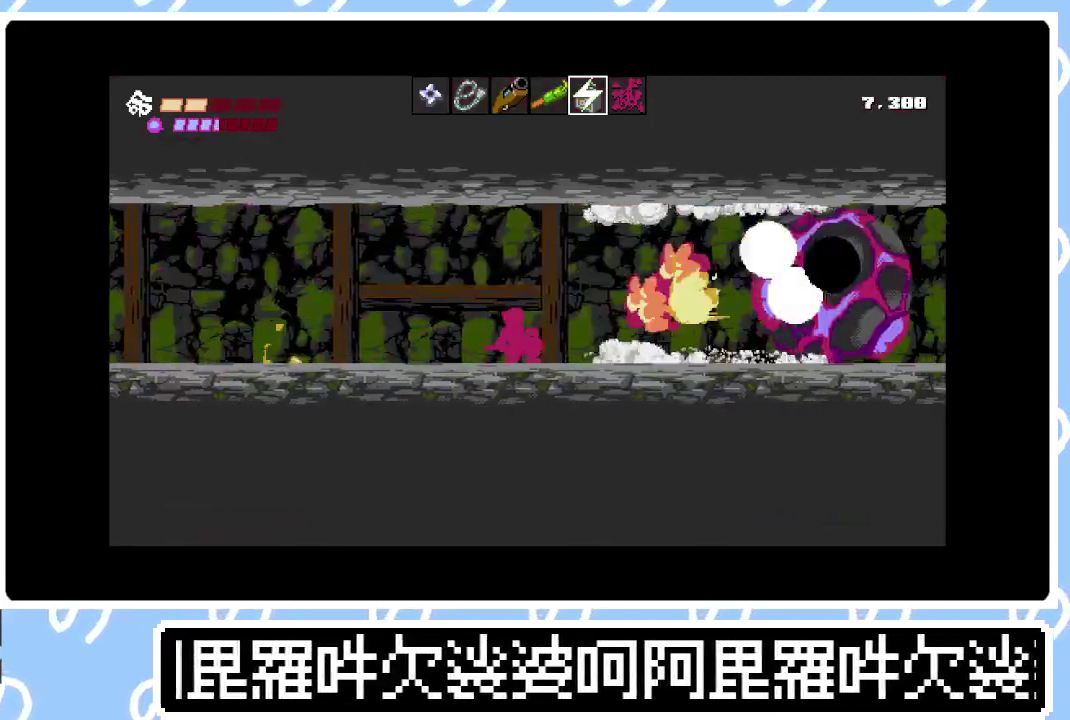
{"buttons": ["DPAD_RIGHT"], "right_stick": "center", "events": [[217, "SQUARE", "down"], [300, "SQUARE", "up"], [383, "SQUARE", "down"], [467, "SQUARE", "up"]]}
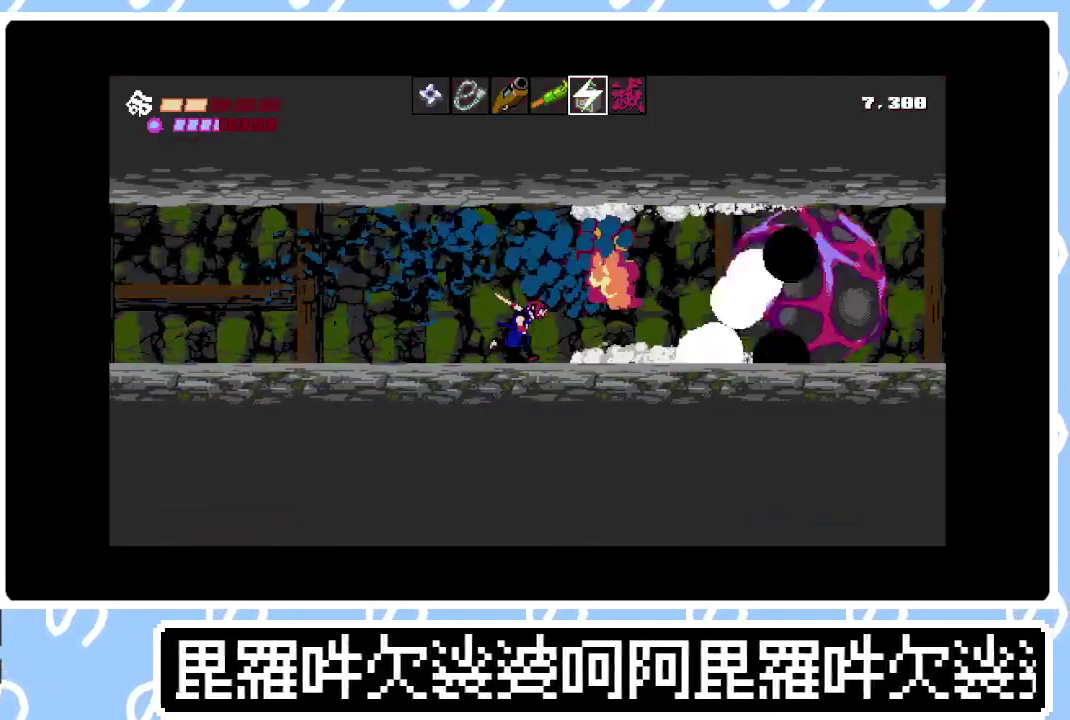
{"buttons": [], "right_stick": "center", "events": [[17, "DPAD_DOWN", "down"], [17, "SQUARE", "down"], [33, "DPAD_RIGHT", "up"], [100, "SQUARE", "up"], [150, "DPAD_DOWN", "up"], [167, "SQUARE", "down"], [183, "DPAD_RIGHT", "down"], [233, "SQUARE", "up"], [250, "DPAD_DOWN", "down"], [267, "DPAD_RIGHT", "up"], [317, "SQUARE", "down"], [367, "DPAD_DOWN", "up"], [400, "SQUARE", "up"]]}
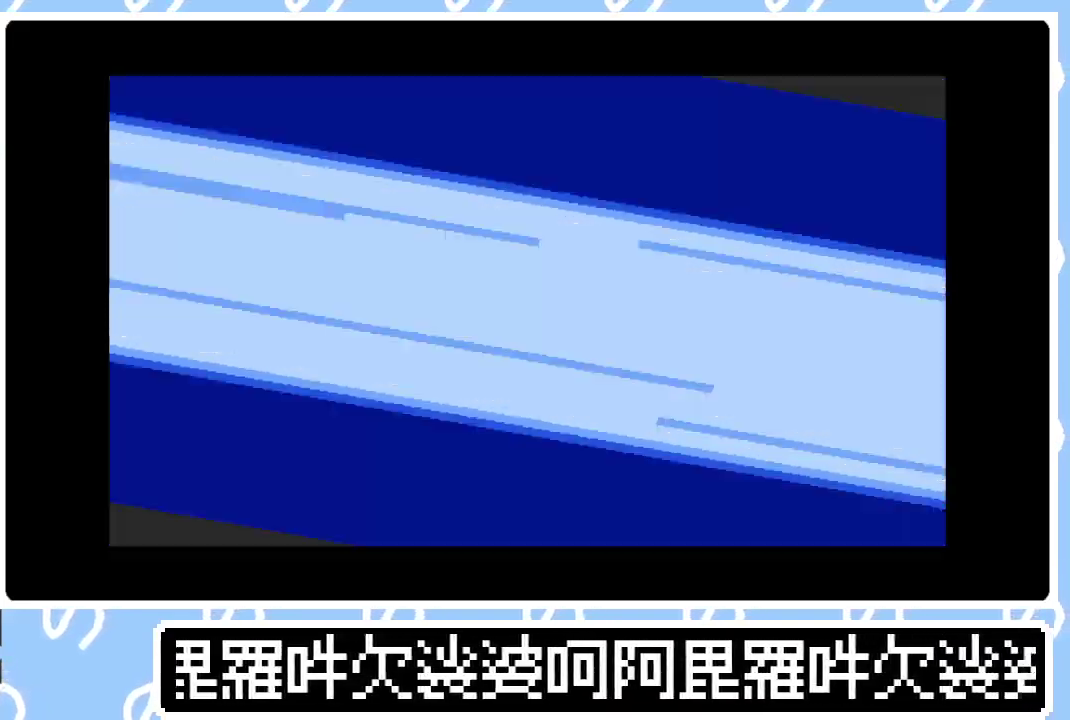
{"buttons": [], "right_stick": "center", "events": [[350, "DPAD_RIGHT", "down"], [367, "SQUARE", "down"], [467, "DPAD_RIGHT", "up"], [467, "SQUARE", "up"]]}
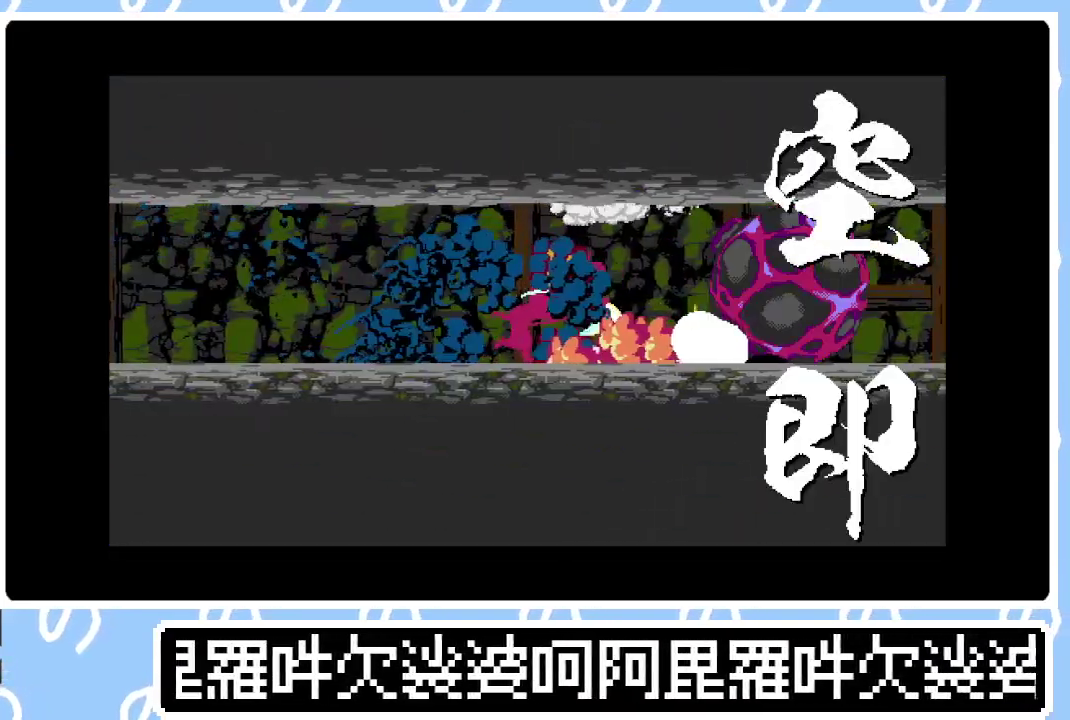
{"buttons": ["SQUARE"], "right_stick": "center", "events": [[50, "DPAD_DOWN", "down"], [50, "SQUARE", "down"], [100, "SQUARE", "up"], [133, "DPAD_DOWN", "up"], [200, "SQUARE", "down"], [267, "SQUARE", "up"], [350, "SQUARE", "down"], [417, "SQUARE", "up"], [483, "SQUARE", "down"]]}
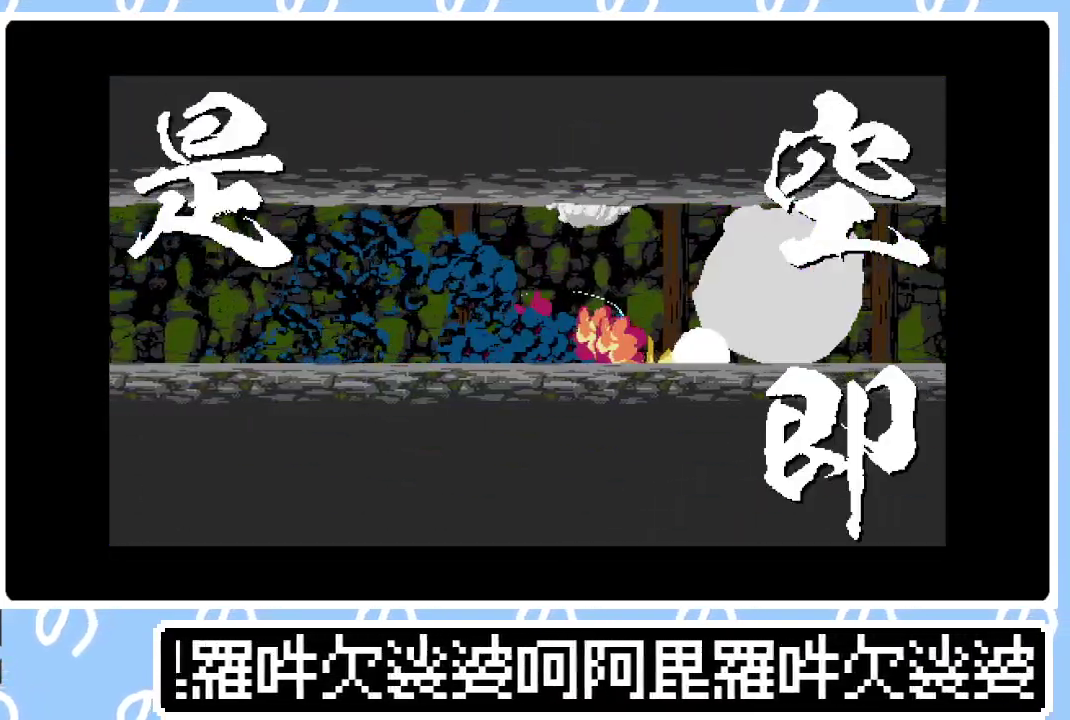
{"buttons": [], "right_stick": "center", "events": [[83, "SQUARE", "up"], [133, "SQUARE", "down"], [217, "SQUARE", "up"], [283, "DPAD_RIGHT", "down"], [283, "SQUARE", "down"], [333, "SQUARE", "up"], [433, "DPAD_RIGHT", "up"], [433, "SQUARE", "down"], [500, "SQUARE", "up"]]}
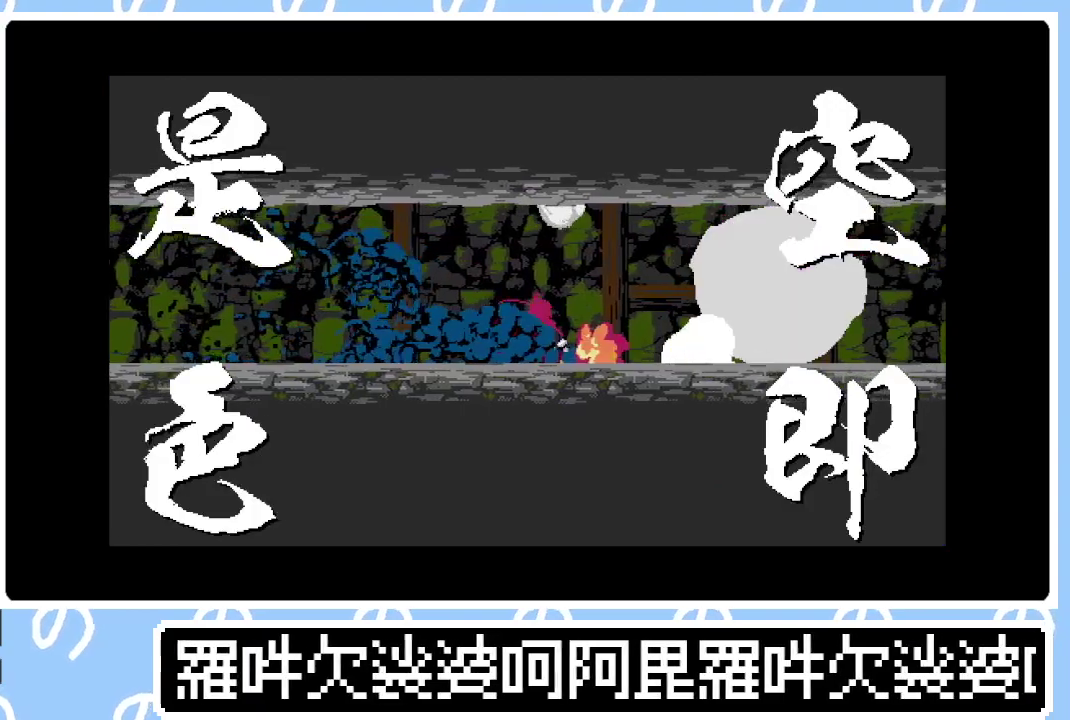
{"buttons": ["SQUARE"], "right_stick": "center", "events": [[67, "SQUARE", "down"], [133, "SQUARE", "up"], [217, "SQUARE", "down"], [283, "SQUARE", "up"], [367, "SQUARE", "down"], [417, "SQUARE", "up"], [500, "SQUARE", "down"]]}
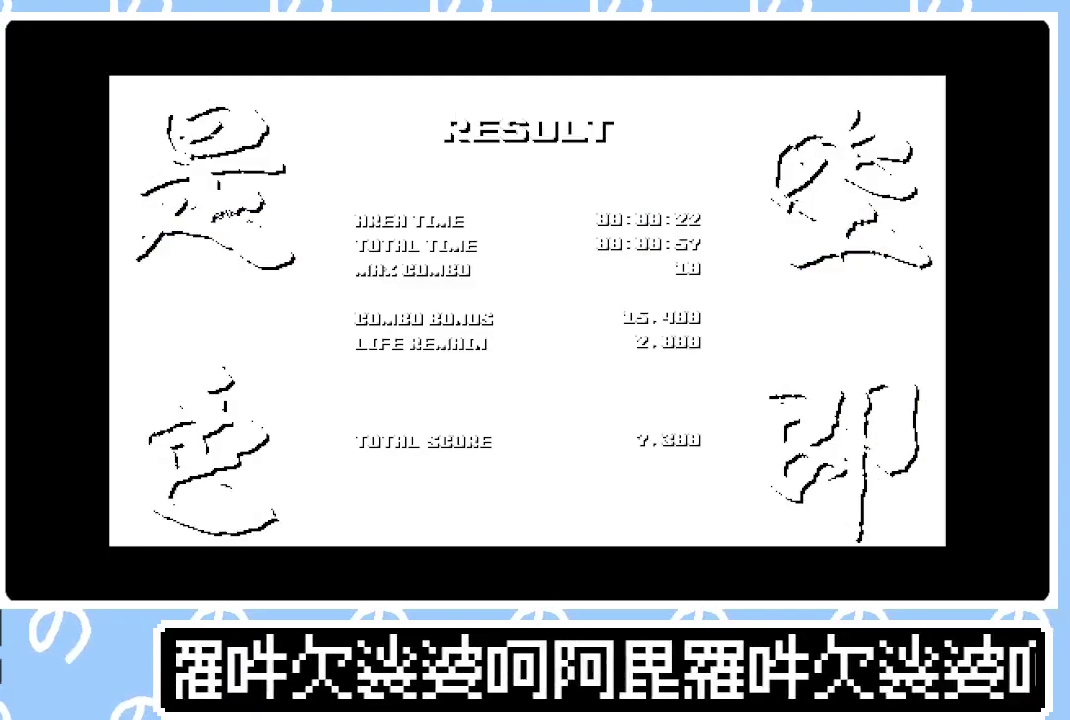
{"buttons": ["DPAD_RIGHT"], "right_stick": "center", "events": [[67, "SQUARE", "up"], [350, "SQUARE", "down"], [367, "DPAD_RIGHT", "down"], [417, "SQUARE", "up"]]}
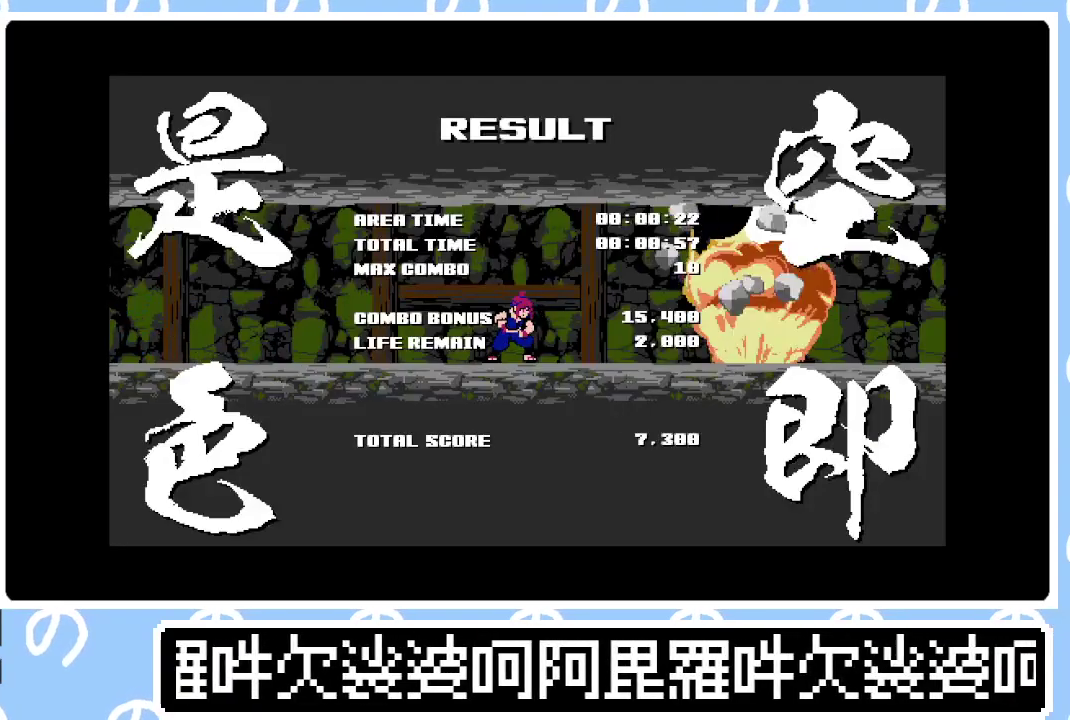
{"buttons": ["CIRCLE", "DPAD_RIGHT"], "right_stick": "center", "events": [[17, "CIRCLE", "down"], [100, "CIRCLE", "up"], [167, "CIRCLE", "down"], [233, "CIRCLE", "up"], [300, "CIRCLE", "down"], [367, "CIRCLE", "up"], [500, "CIRCLE", "down"]]}
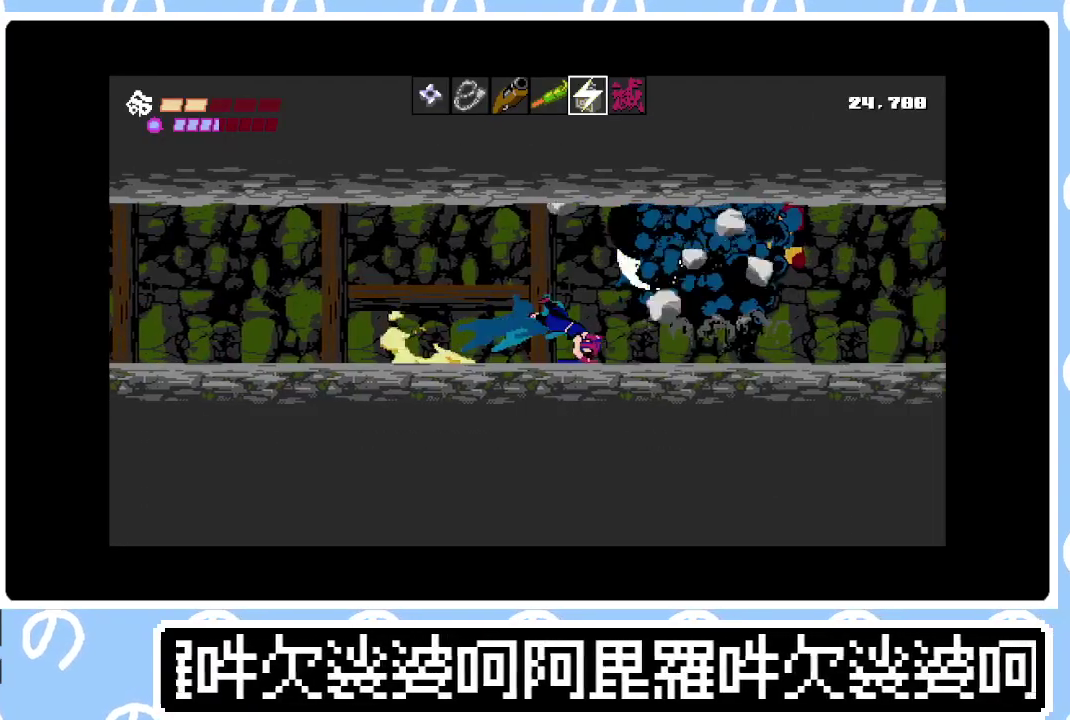
{"buttons": ["CIRCLE", "DPAD_RIGHT"], "right_stick": "center", "events": [[67, "CIRCLE", "up"], [117, "SQUARE", "down"], [167, "CIRCLE", "down"], [183, "SQUARE", "up"], [233, "CIRCLE", "up"], [283, "SQUARE", "down"], [300, "CIRCLE", "down"], [333, "SQUARE", "up"], [383, "CIRCLE", "up"], [433, "SQUARE", "down"], [450, "CIRCLE", "down"], [483, "SQUARE", "up"]]}
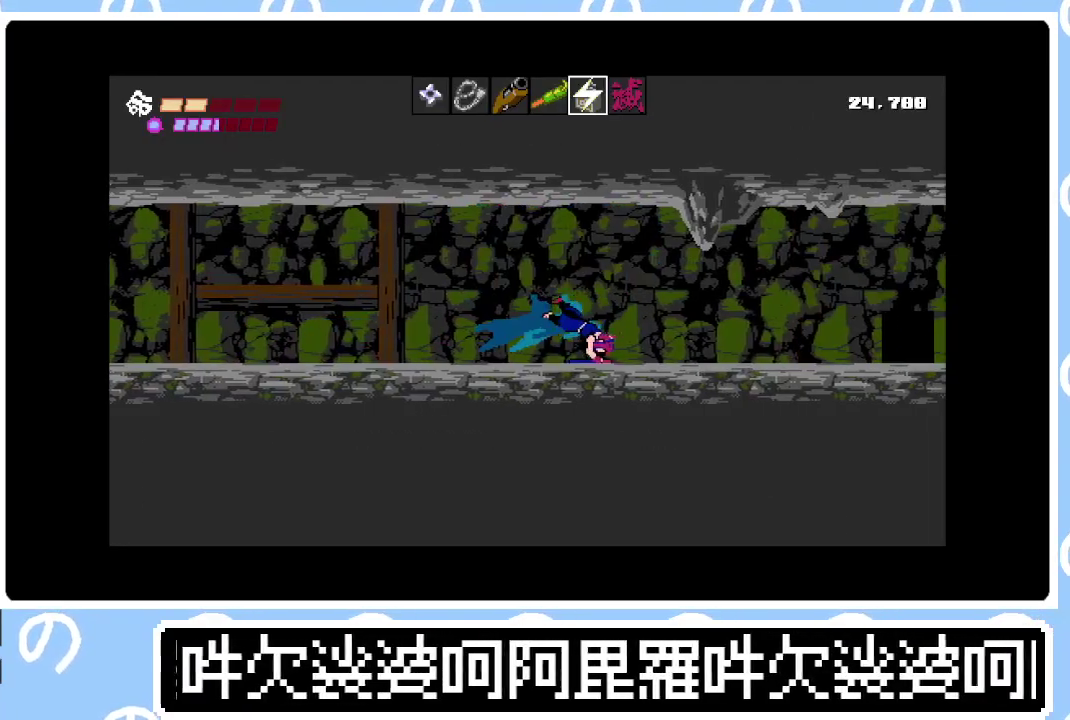
{"buttons": ["DPAD_RIGHT"], "right_stick": "center", "events": [[33, "CIRCLE", "up"], [83, "SQUARE", "down"], [100, "CIRCLE", "down"], [150, "SQUARE", "up"], [200, "CIRCLE", "up"], [233, "SQUARE", "down"], [267, "CIRCLE", "down"], [300, "SQUARE", "up"], [350, "CIRCLE", "up"], [367, "SQUARE", "down"], [417, "CIRCLE", "down"], [433, "SQUARE", "up"], [500, "CIRCLE", "up"]]}
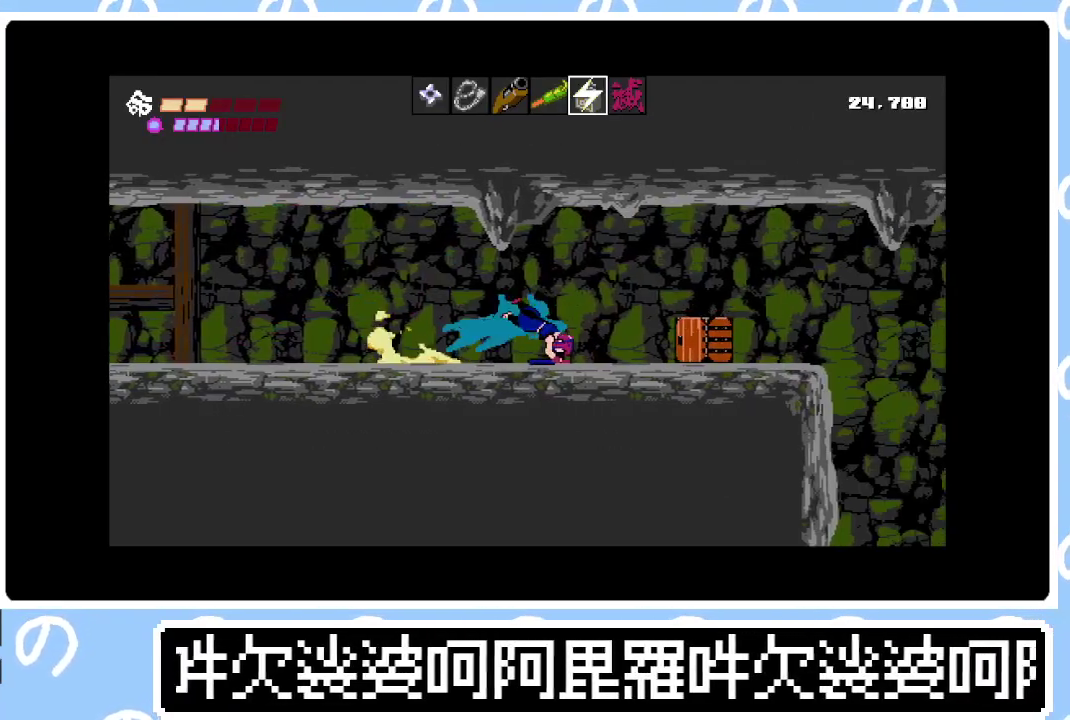
{"buttons": ["DPAD_RIGHT"], "right_stick": "center", "events": [[17, "SQUARE", "down"], [83, "SQUARE", "up"], [150, "DPAD_RIGHT", "up"], [150, "SQUARE", "down"], [233, "SQUARE", "up"], [283, "SQUARE", "down"], [383, "SQUARE", "up"], [400, "DPAD_RIGHT", "down"]]}
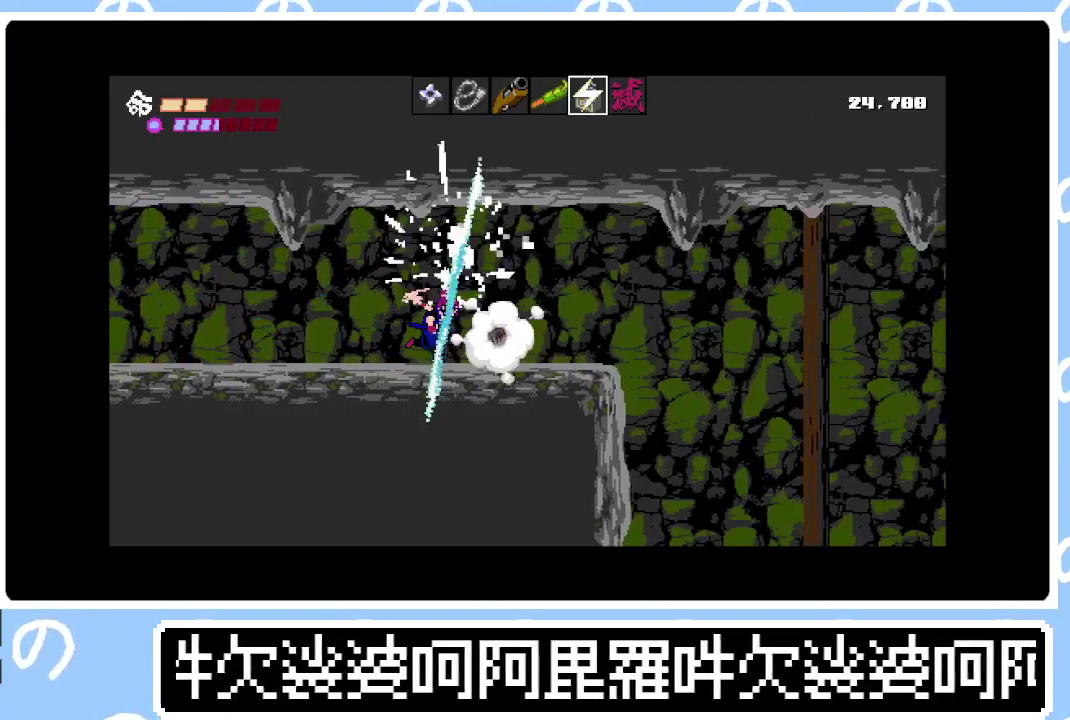
{"buttons": ["DPAD_RIGHT"], "right_stick": "center", "events": [[150, "DPAD_RIGHT", "up"], [383, "DPAD_RIGHT", "down"]]}
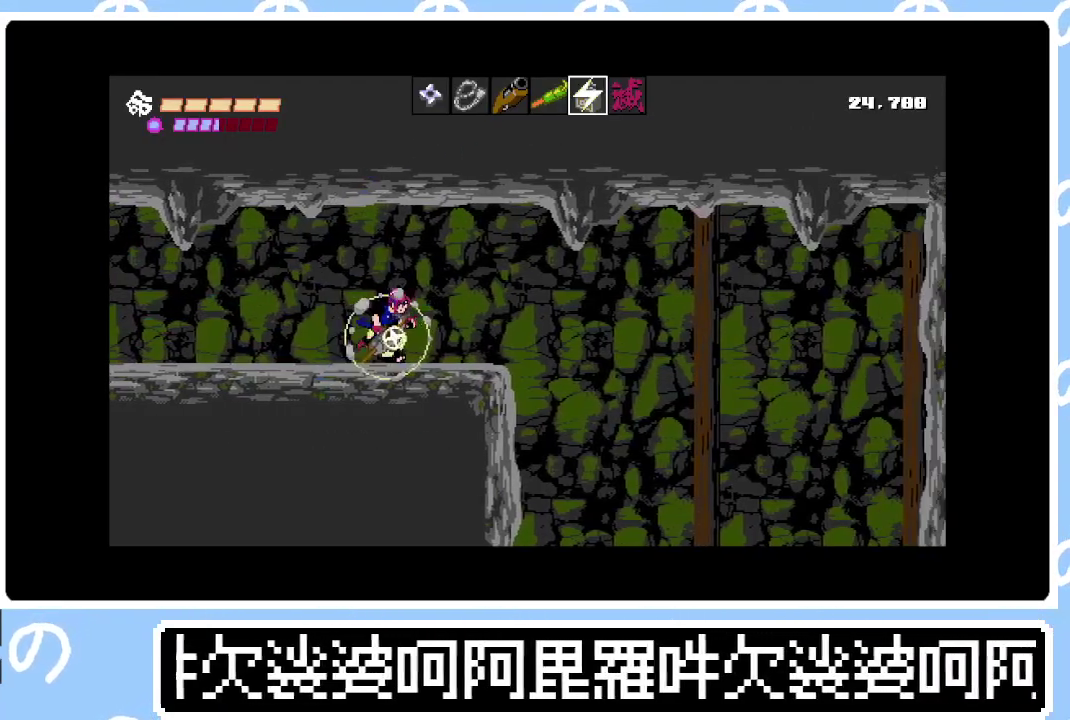
{"buttons": ["DPAD_RIGHT"], "right_stick": "center", "events": []}
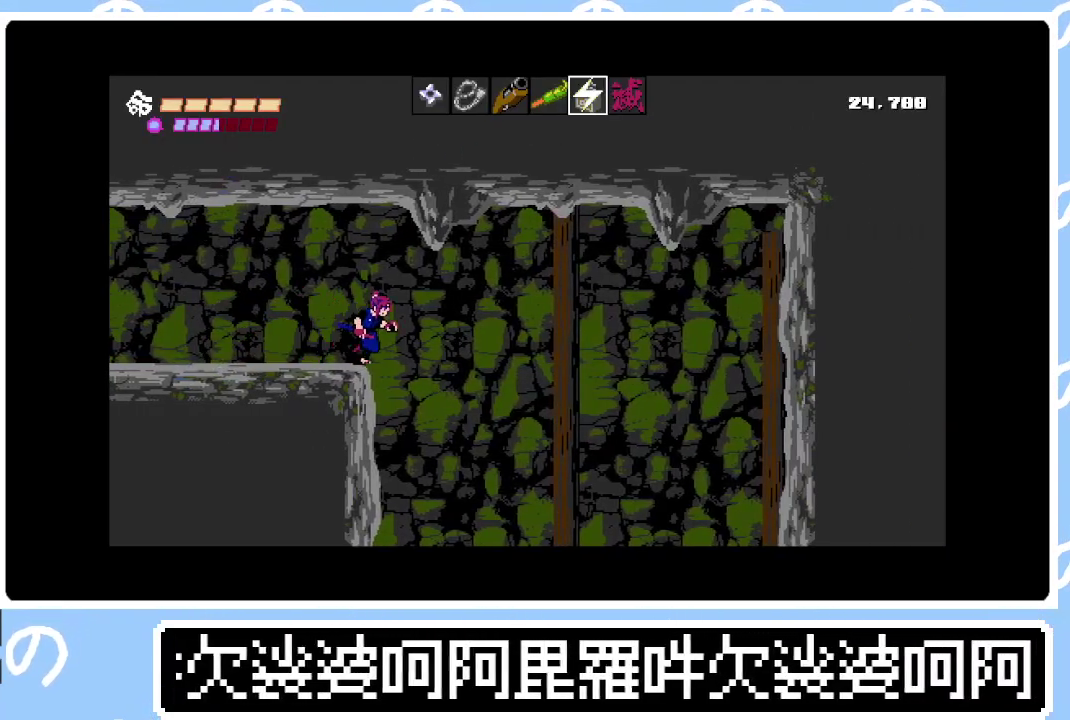
{"buttons": ["DPAD_RIGHT"], "right_stick": "center", "events": [[33, "DPAD_RIGHT", "up"], [50, "DPAD_LEFT", "down"], [117, "CIRCLE", "down"], [317, "DPAD_LEFT", "up"], [450, "CIRCLE", "up"], [500, "DPAD_RIGHT", "down"]]}
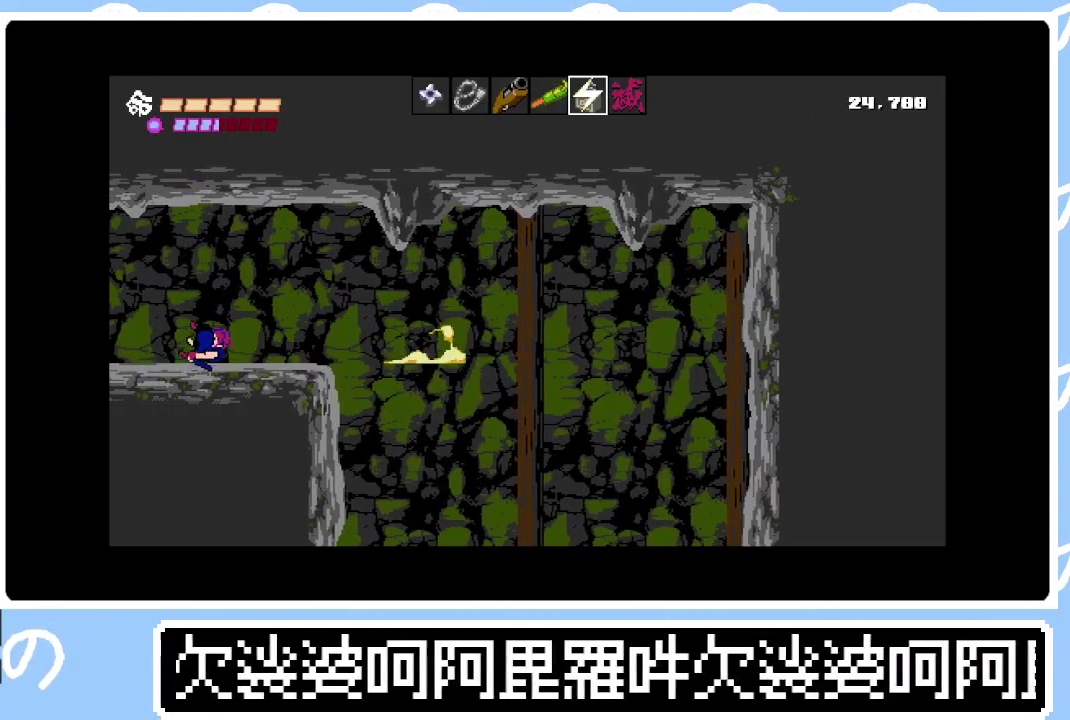
{"buttons": ["DPAD_RIGHT"], "right_stick": "center", "events": []}
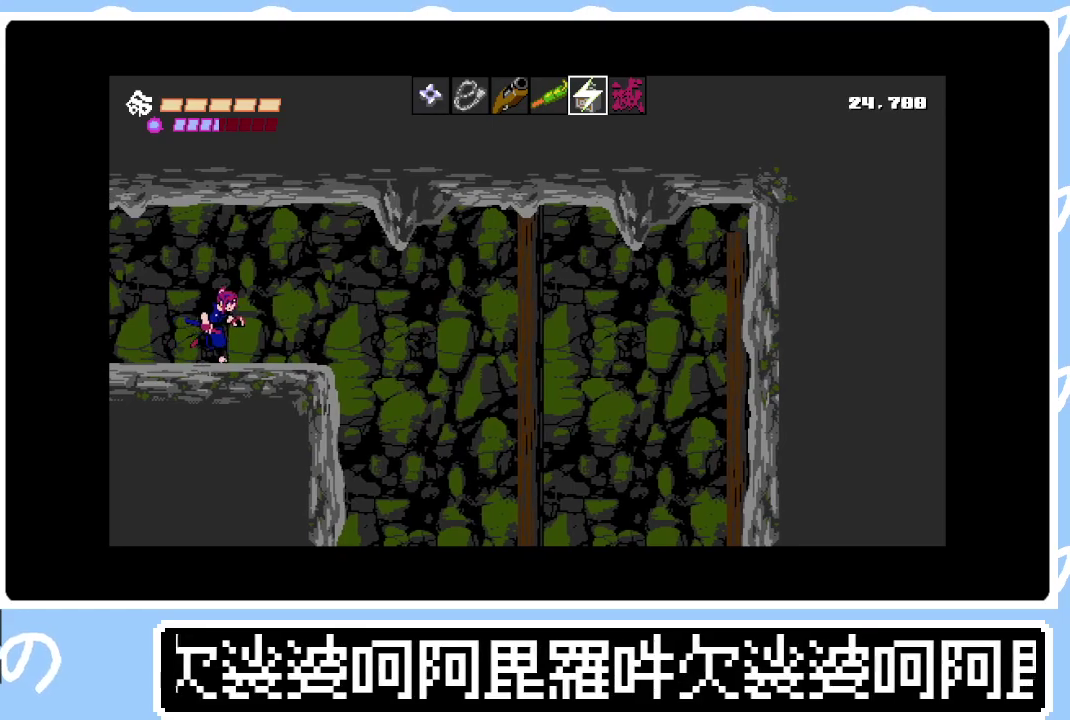
{"buttons": ["CIRCLE", "DPAD_RIGHT"], "right_stick": "center", "events": [[267, "CROSS", "down"], [333, "CROSS", "up"], [450, "CIRCLE", "down"]]}
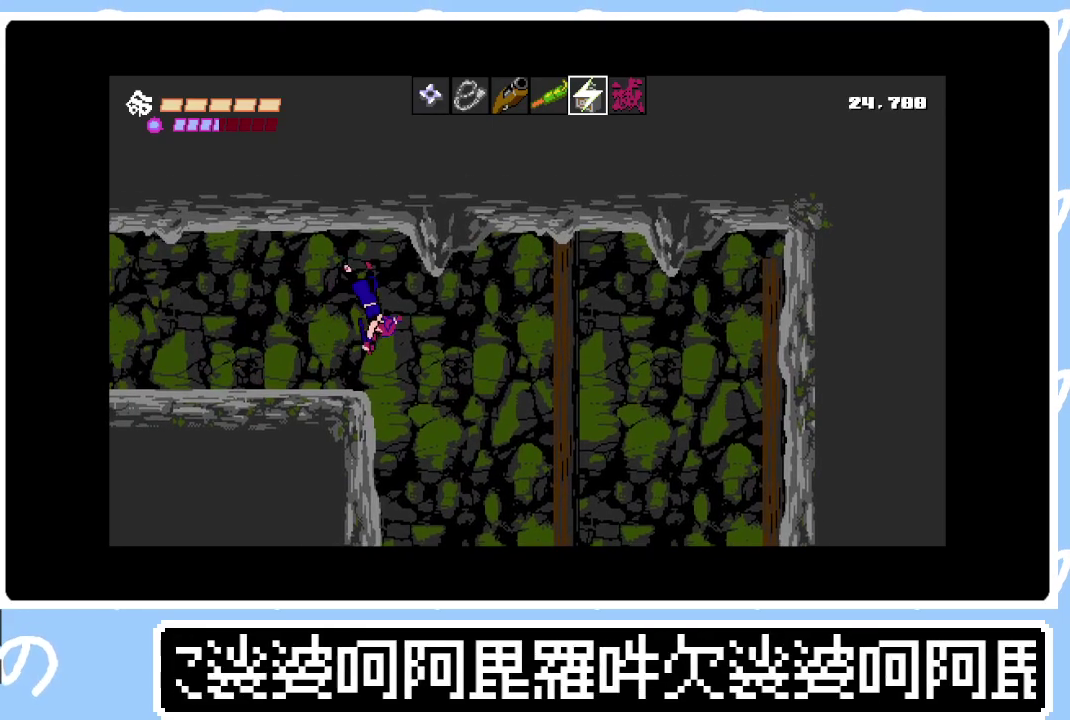
{"buttons": ["DPAD_LEFT"], "right_stick": "center", "events": [[100, "DPAD_RIGHT", "up"], [183, "CIRCLE", "up"], [183, "DPAD_LEFT", "down"]]}
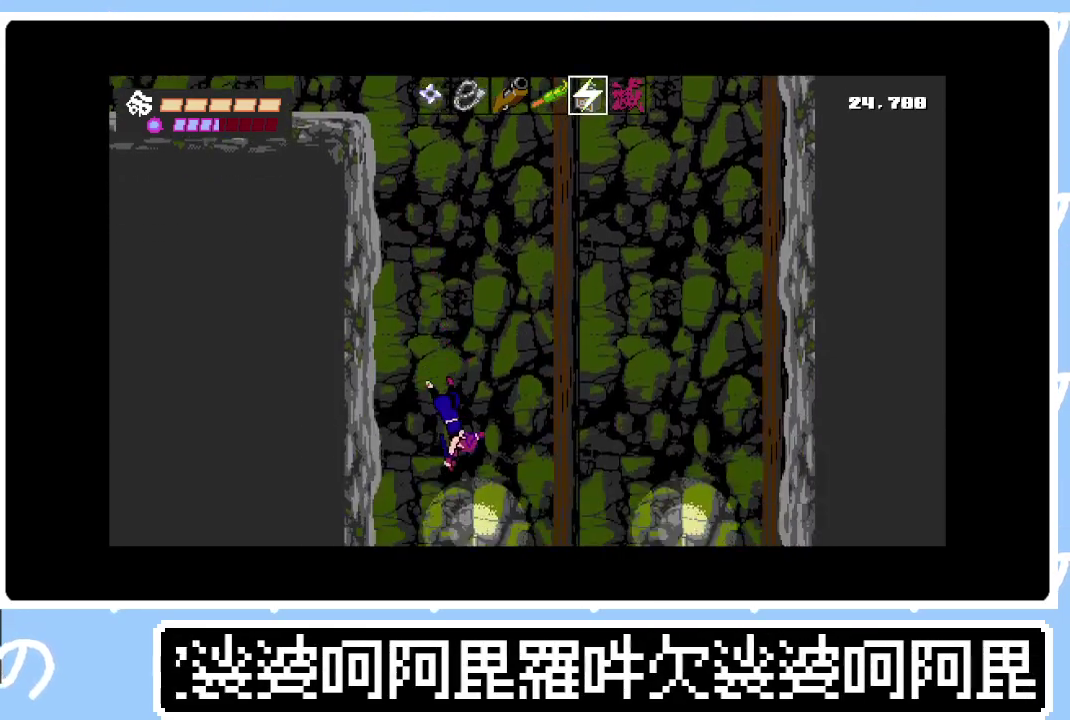
{"buttons": ["DPAD_LEFT"], "right_stick": "center", "events": [[83, "SQUARE", "down"], [200, "SQUARE", "up"]]}
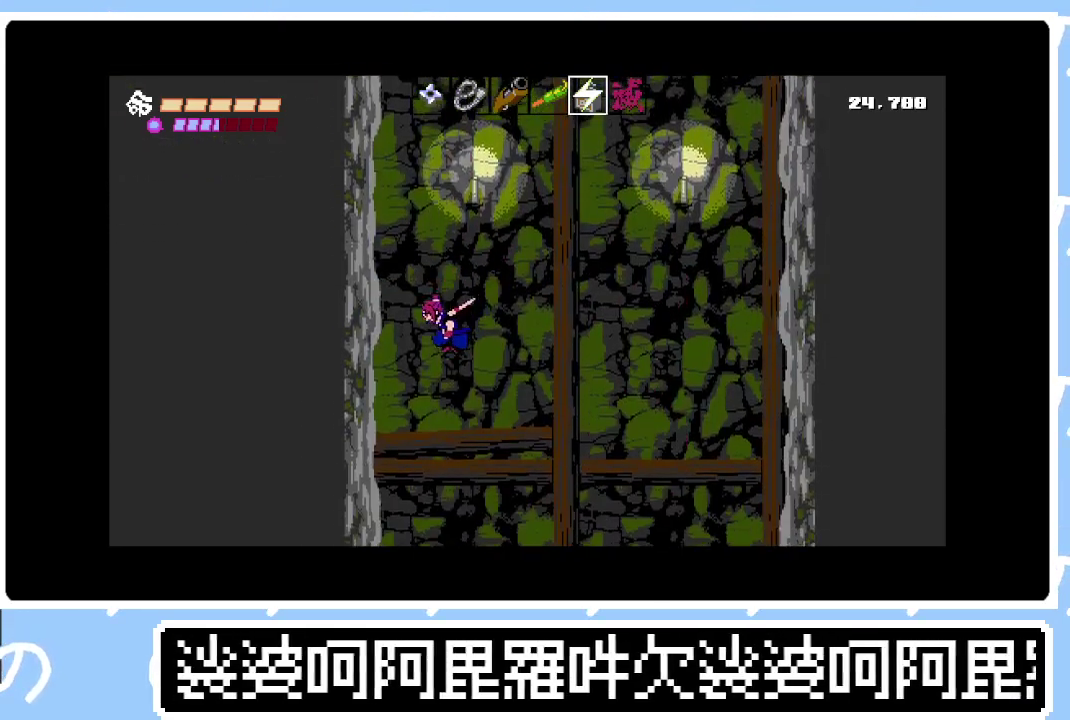
{"buttons": [], "right_stick": "center", "events": [[33, "SQUARE", "down"], [100, "SQUARE", "up"], [200, "CIRCLE", "down"], [367, "CIRCLE", "up"], [467, "DPAD_LEFT", "up"]]}
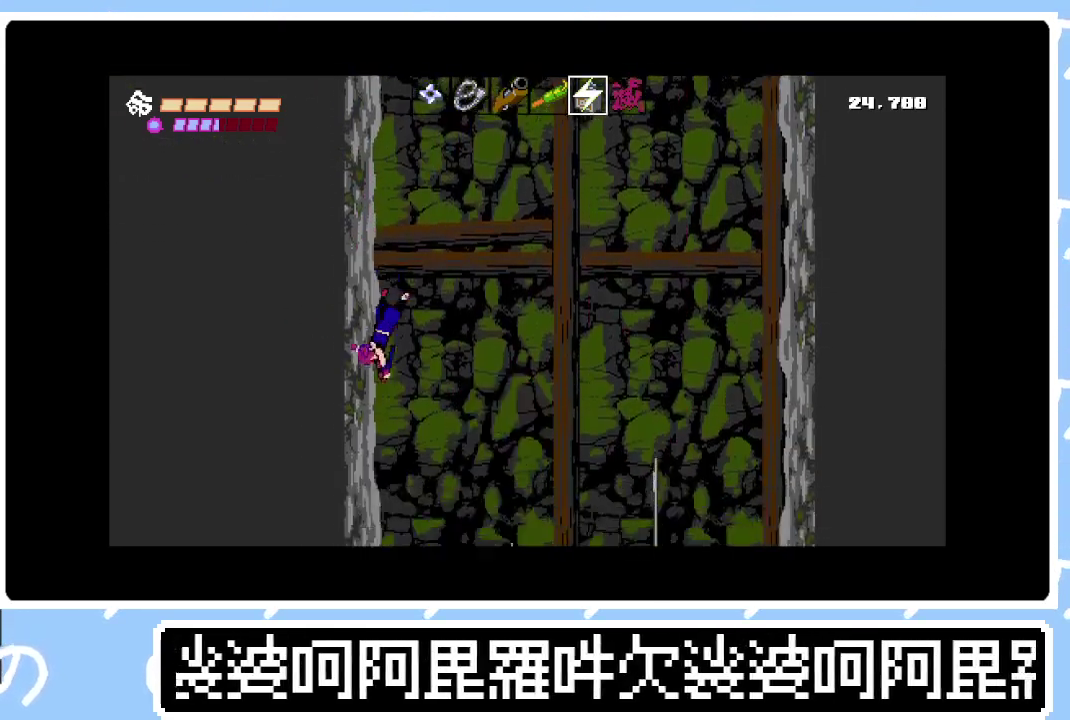
{"buttons": [], "right_stick": "center", "events": [[250, "SQUARE", "down"], [333, "SQUARE", "up"], [400, "SQUARE", "down"], [467, "SQUARE", "up"]]}
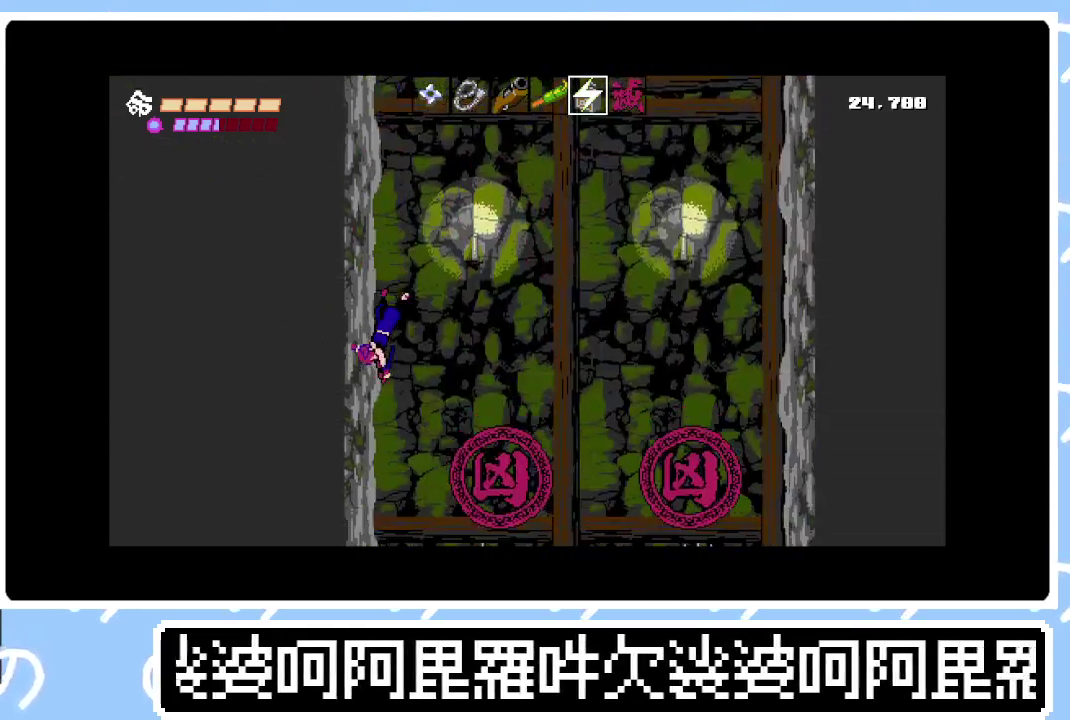
{"buttons": [], "right_stick": "center", "events": [[150, "SQUARE", "down"], [250, "SQUARE", "up"]]}